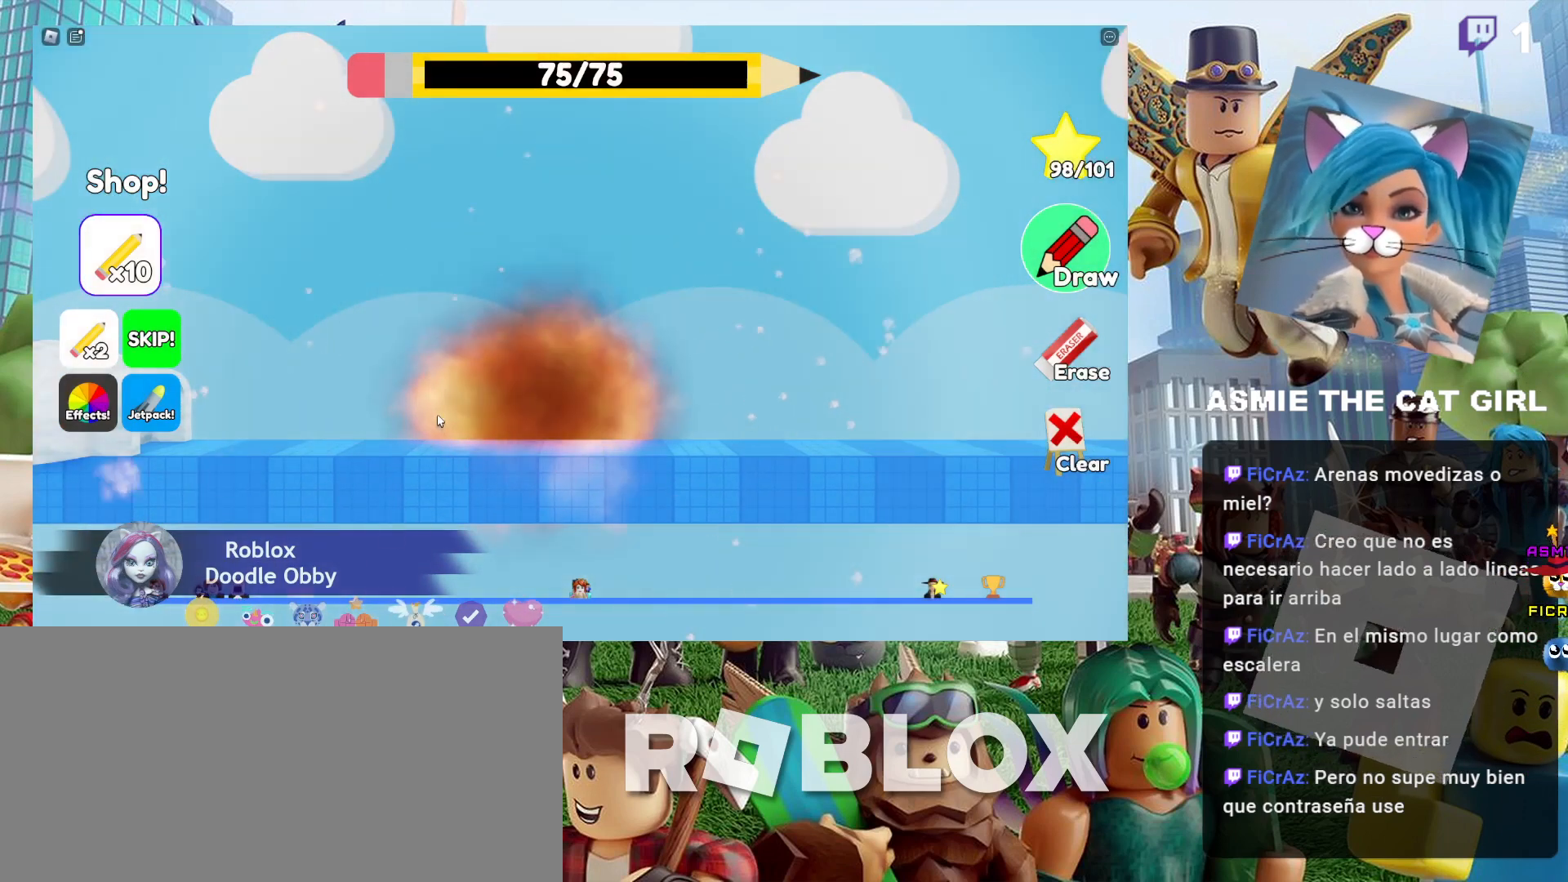
Gameplay with keyboard and mouse; each line is a JSON object with the keys and mouse buttons held at the frame after it. "events" lists presses ("down") and releases ("up") of "a", "ctrl", "d", "e", "f", "q", "r", "s", "shift", "space", "tab", "w", "mouse_left", "mouse_wheel", "mouse_right", "mouse_mb4" and "mouse_mb5" between this image and that frame as [ms after this image, input, new state], when the widget could be followed in between. "mouse_left", "mouse_wheel", "mouse_right", "mouse_mb4", "mouse_mb5" = the "left", "wheel", "right", "mb4", "mb5" buttons of the "mouse" list. No other keys are recorded. "wheel" means that the mouse wheel is clicked or scrolled. Not read: mouse_move.
{"keys": [], "mouse": [], "events": [[34, "a", "up"]]}
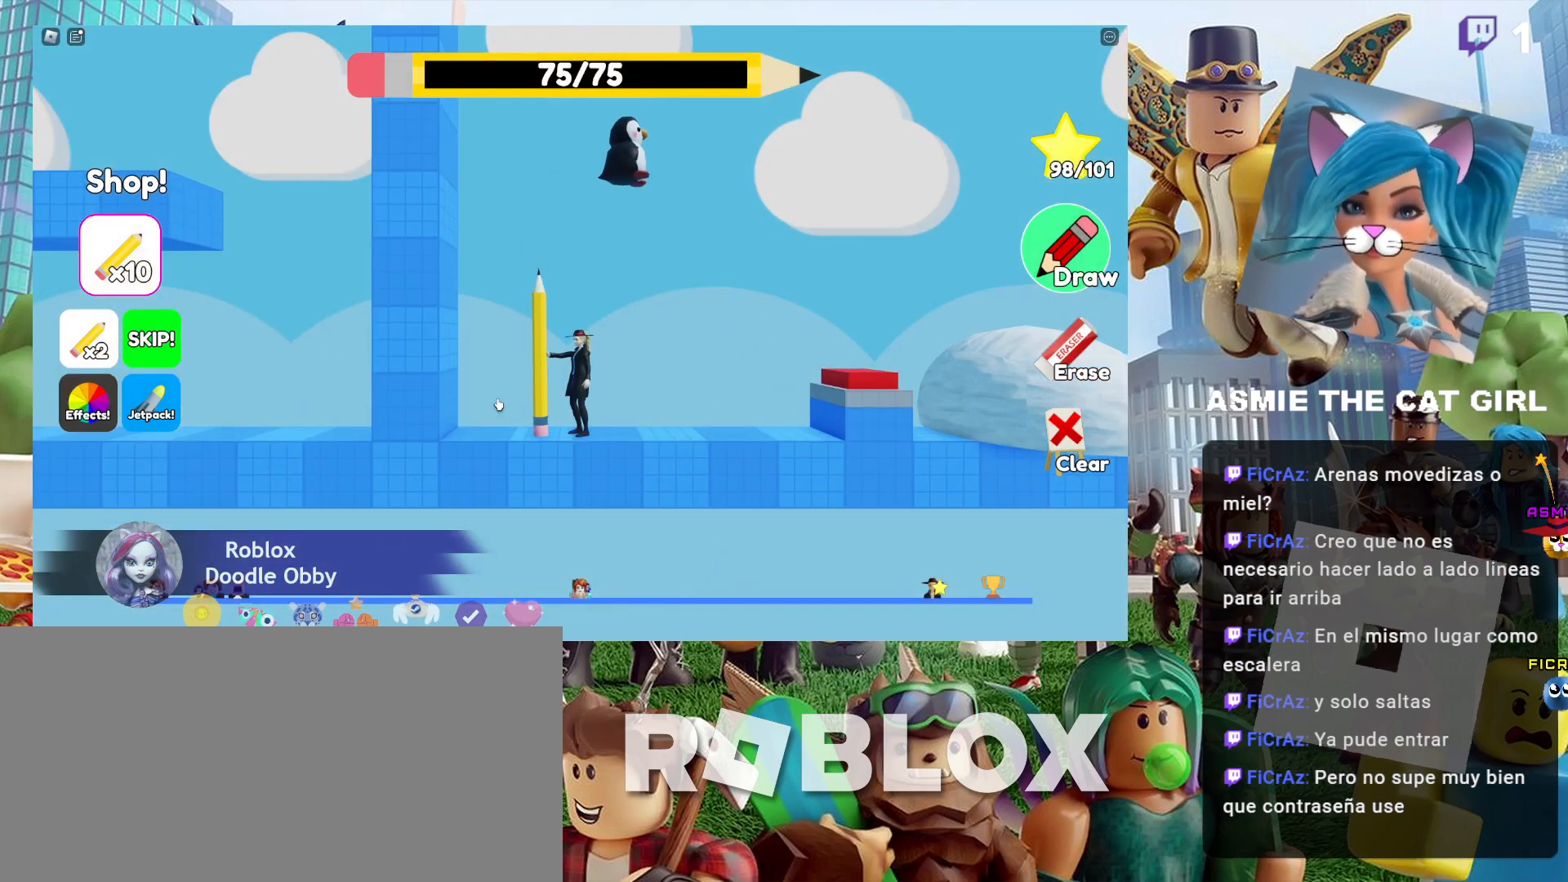
{"keys": ["d"], "mouse": [], "events": [[300, "d", "down"]]}
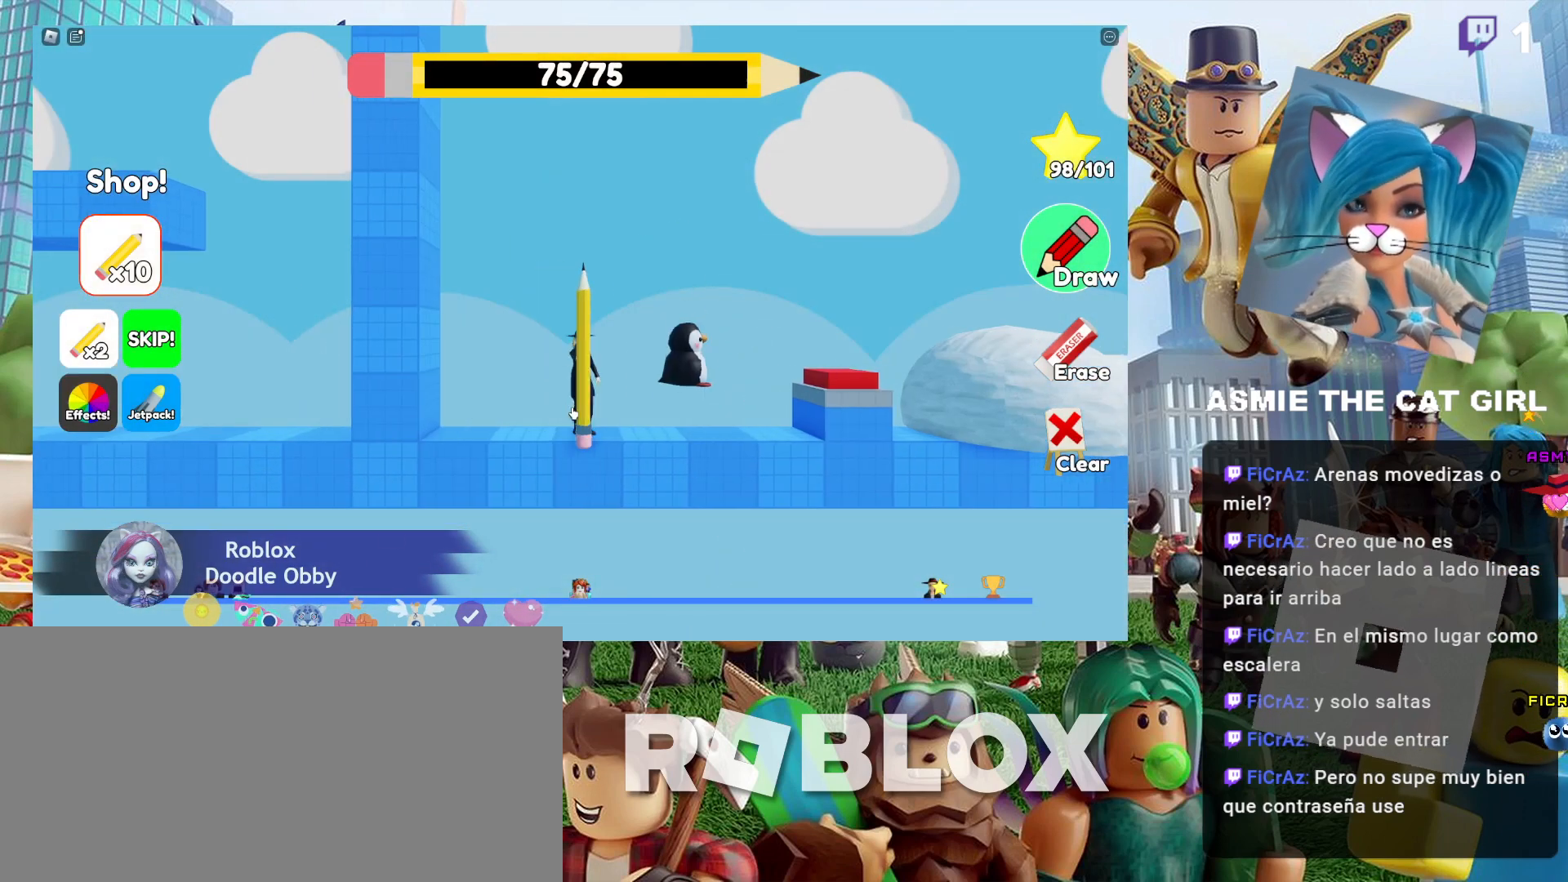
{"keys": ["d"], "mouse": [], "events": [[200, "mouse_mb5", "down"], [400, "mouse_mb5", "up"]]}
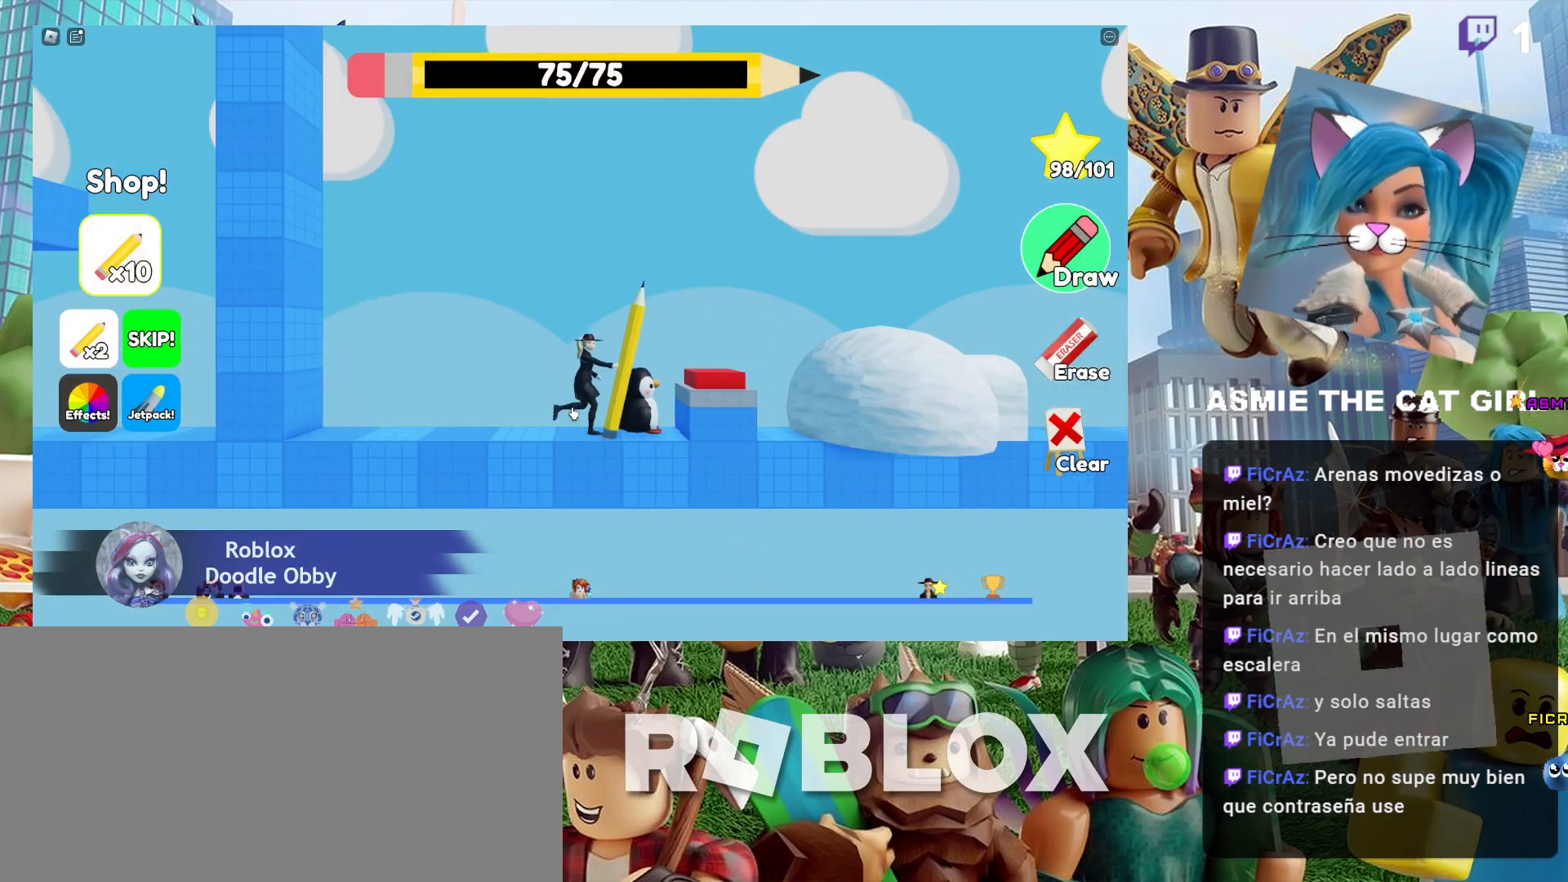
{"keys": [], "mouse": [], "events": [[34, "space", "down"], [234, "space", "up"], [434, "d", "up"]]}
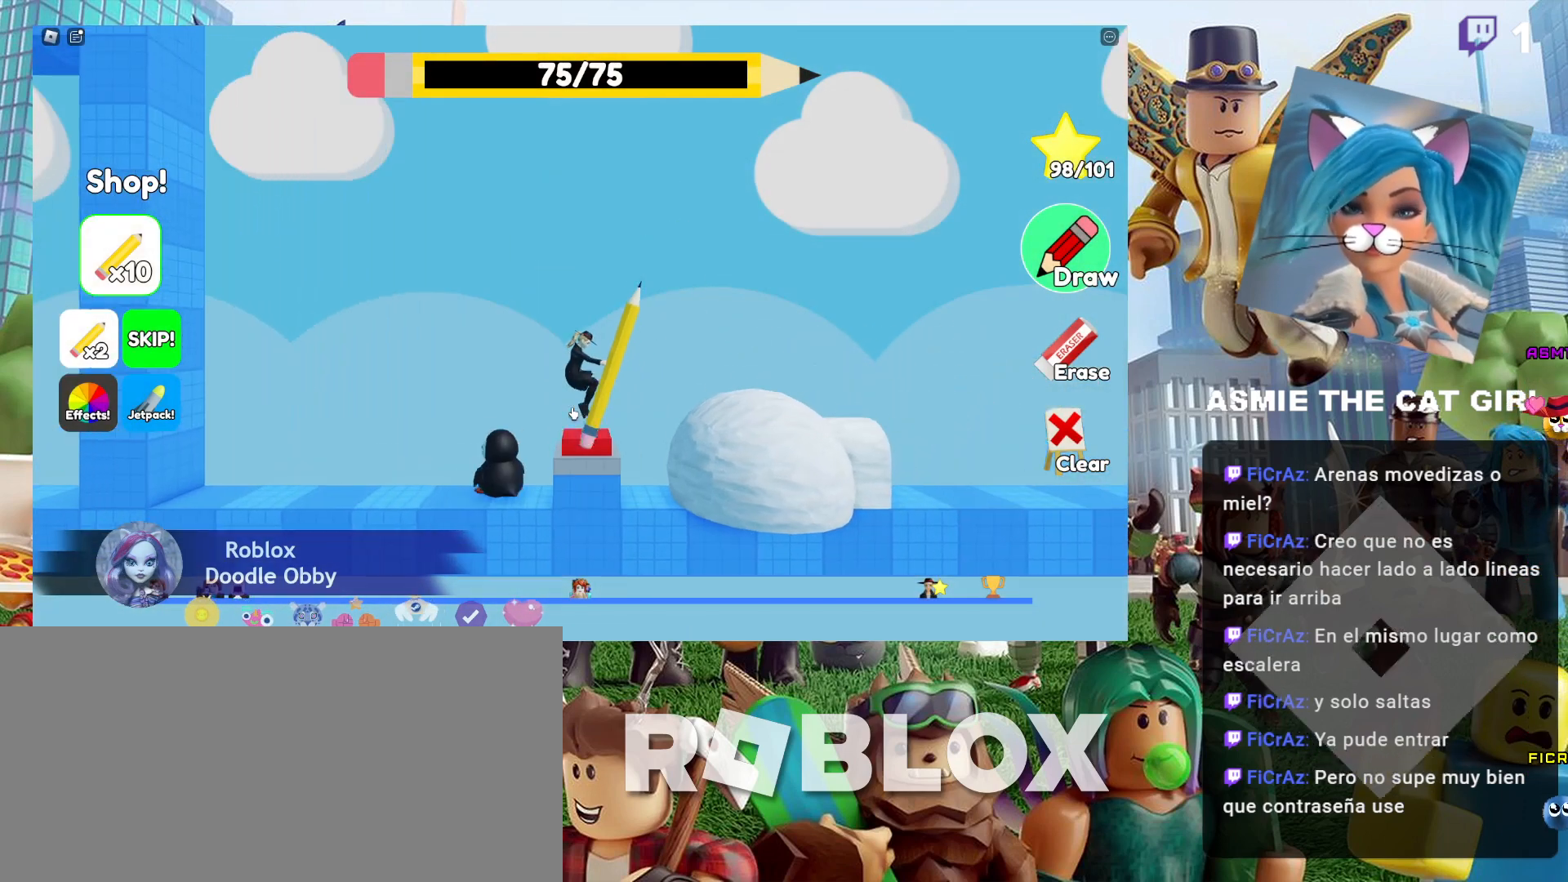
{"keys": ["d"], "mouse": [], "events": [[134, "d", "down"]]}
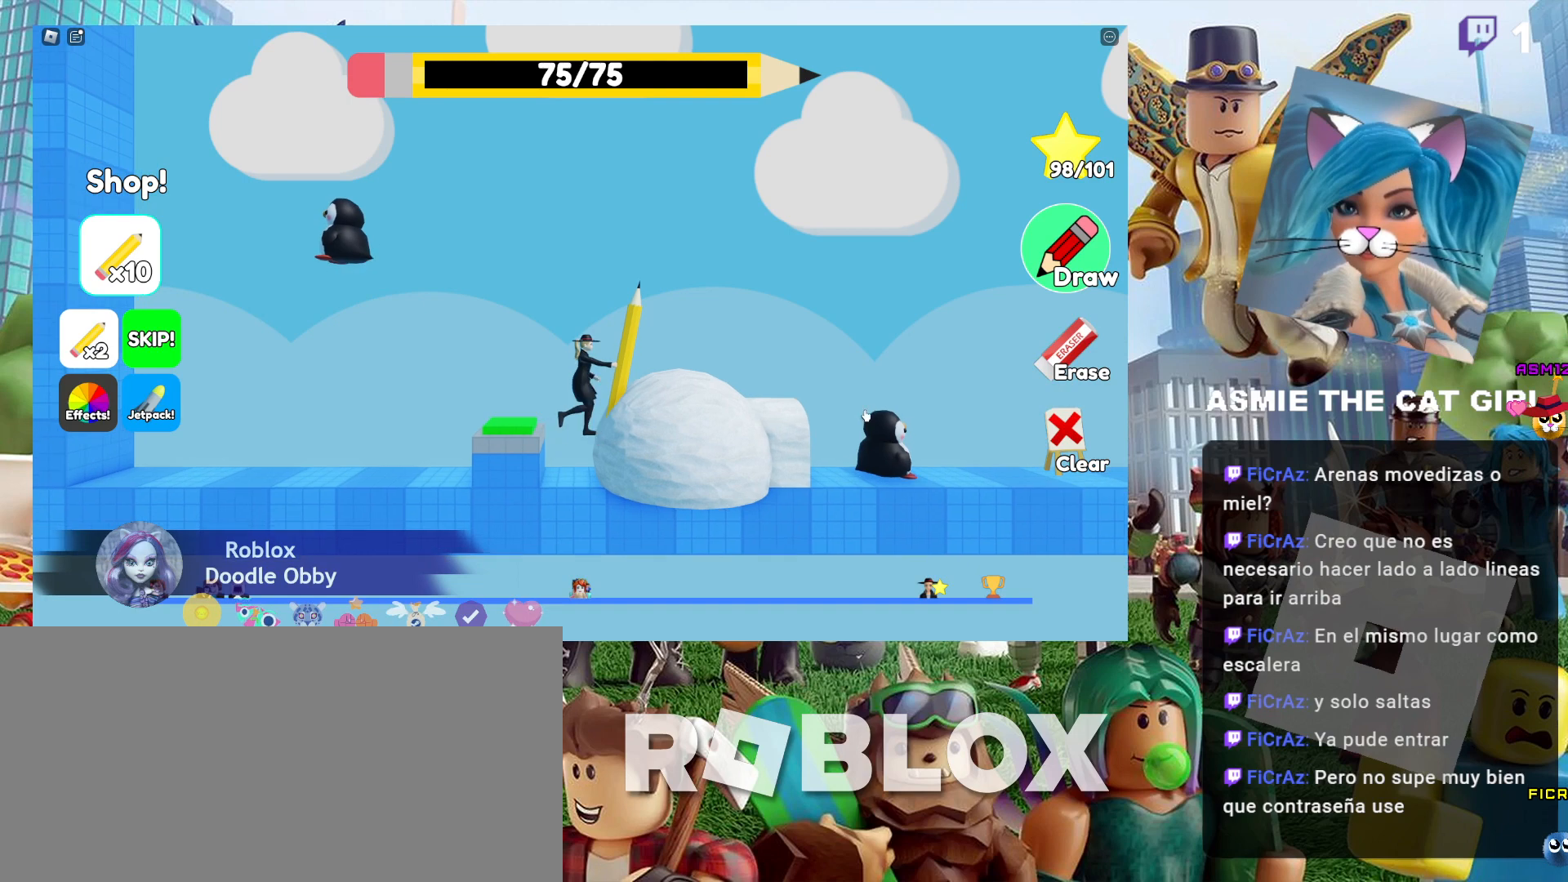
{"keys": ["d"], "mouse": [], "events": []}
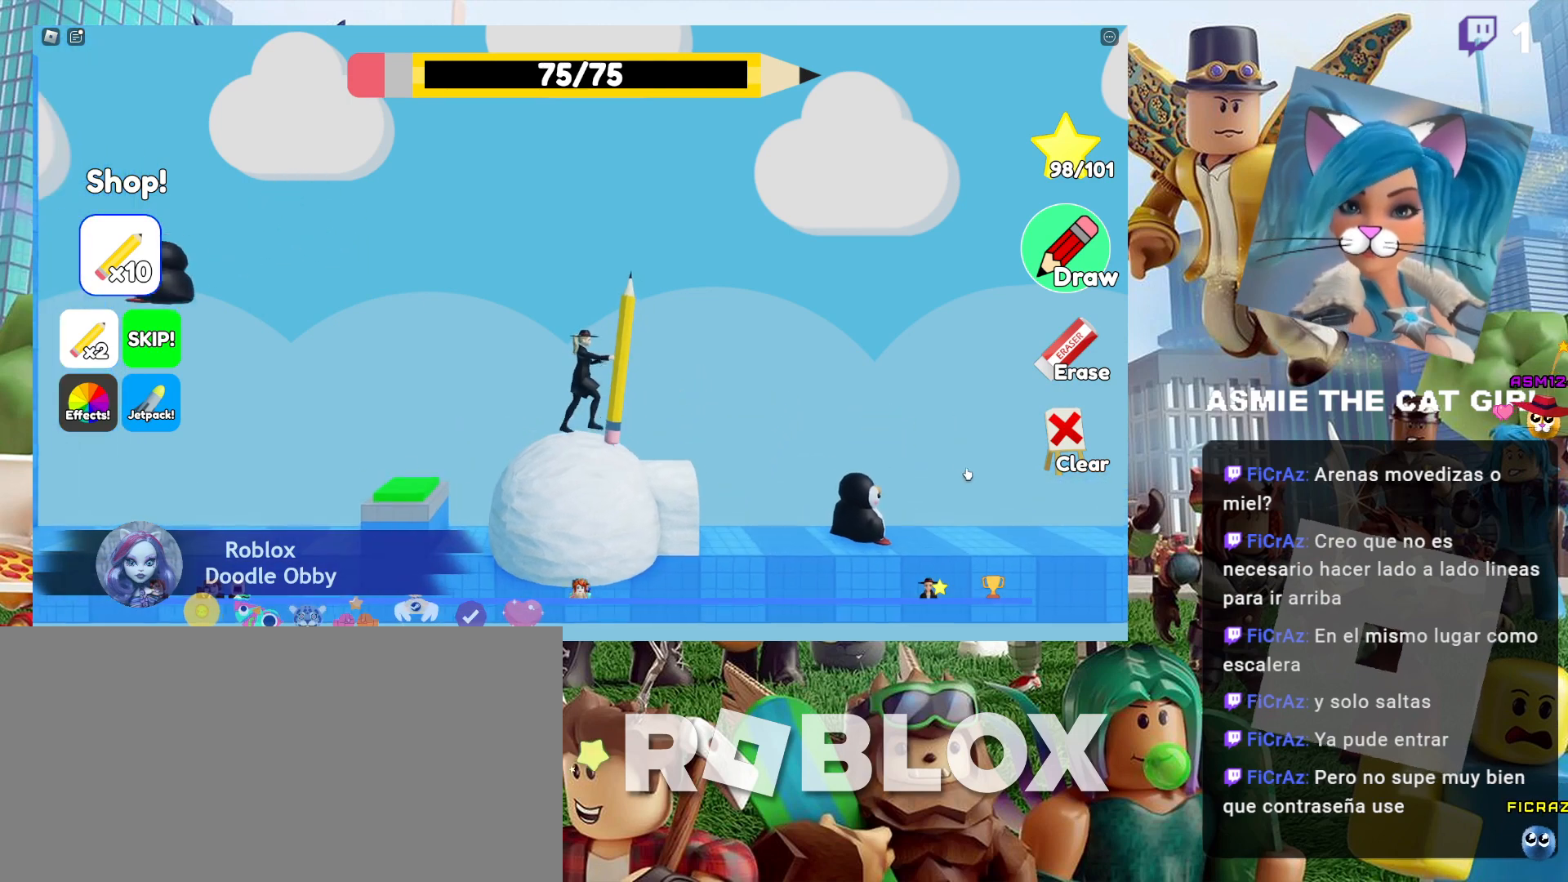
{"keys": ["d"], "mouse": ["left"], "events": [[500, "mouse_left", "down"]]}
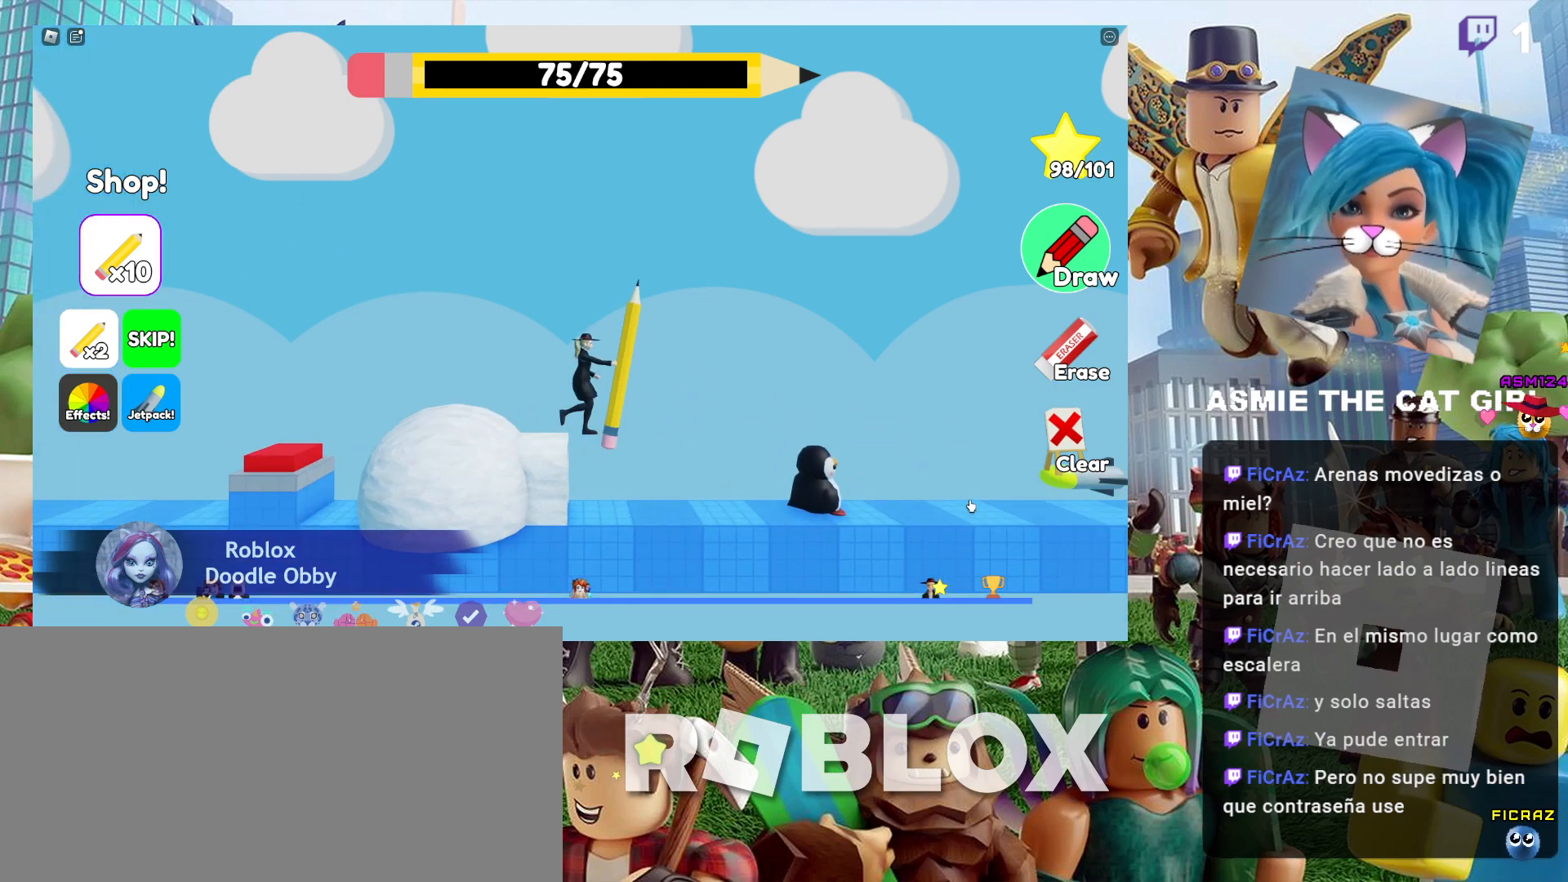
{"keys": ["d"], "mouse": [], "events": [[234, "mouse_left", "up"]]}
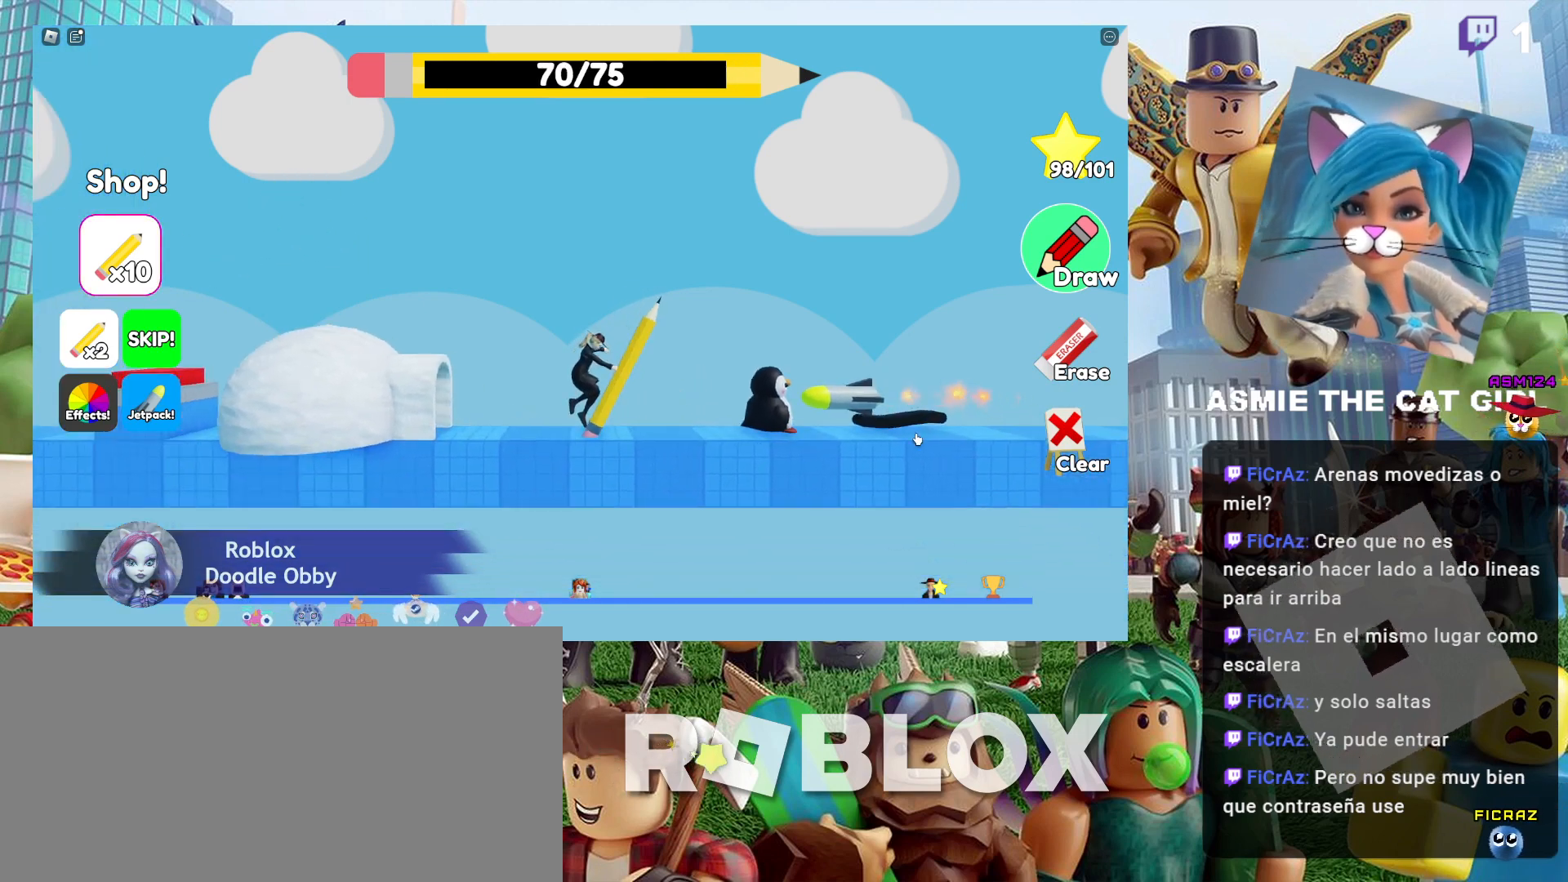
{"keys": [], "mouse": [], "events": [[300, "d", "up"]]}
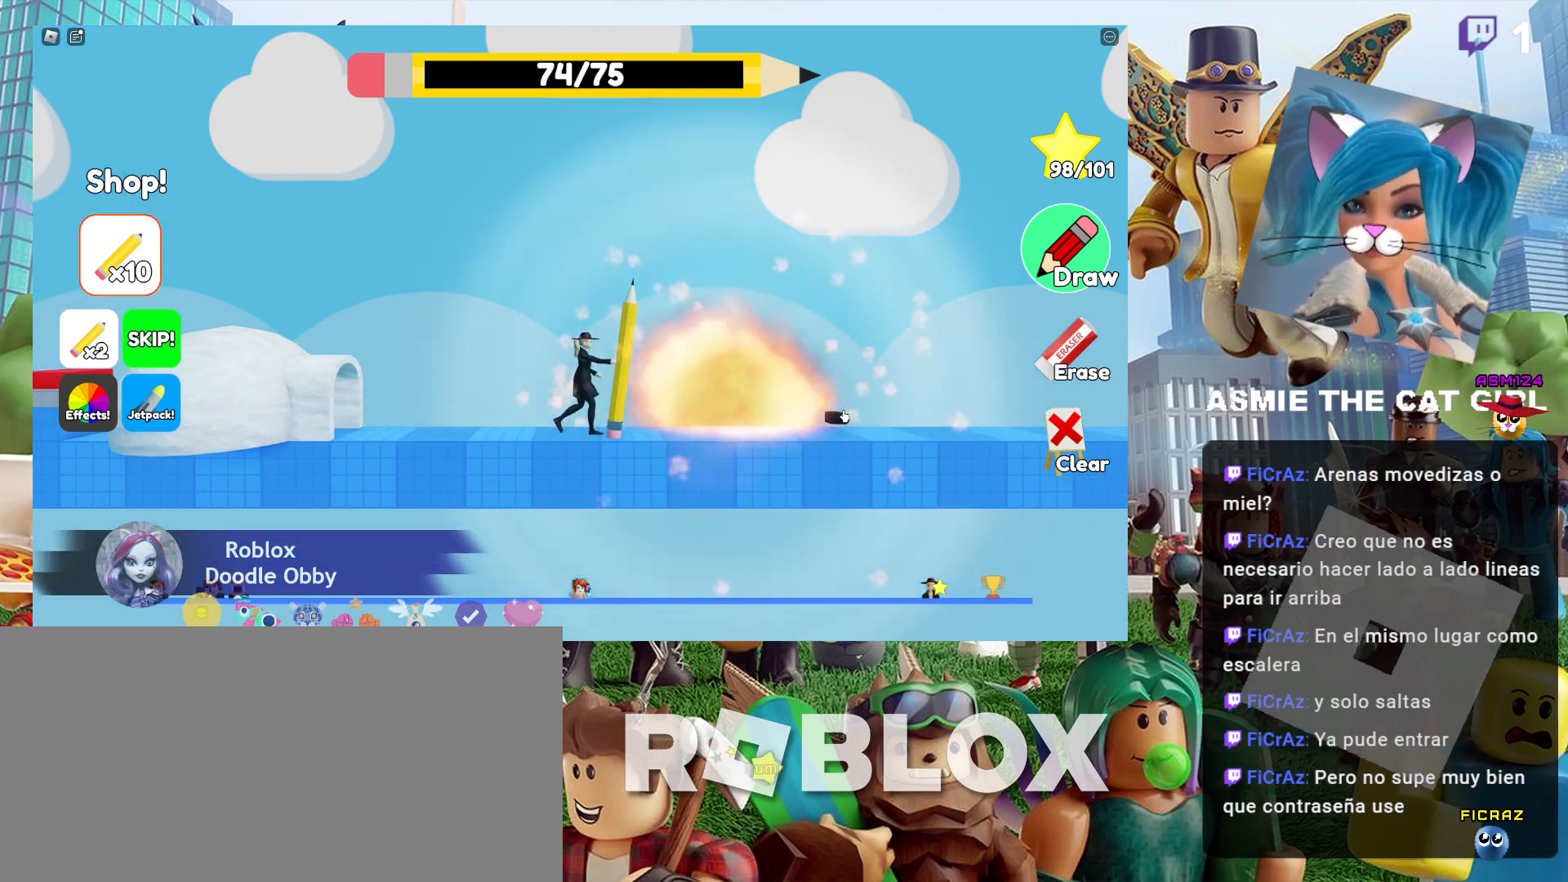
{"keys": ["a"], "mouse": [], "events": [[100, "a", "down"]]}
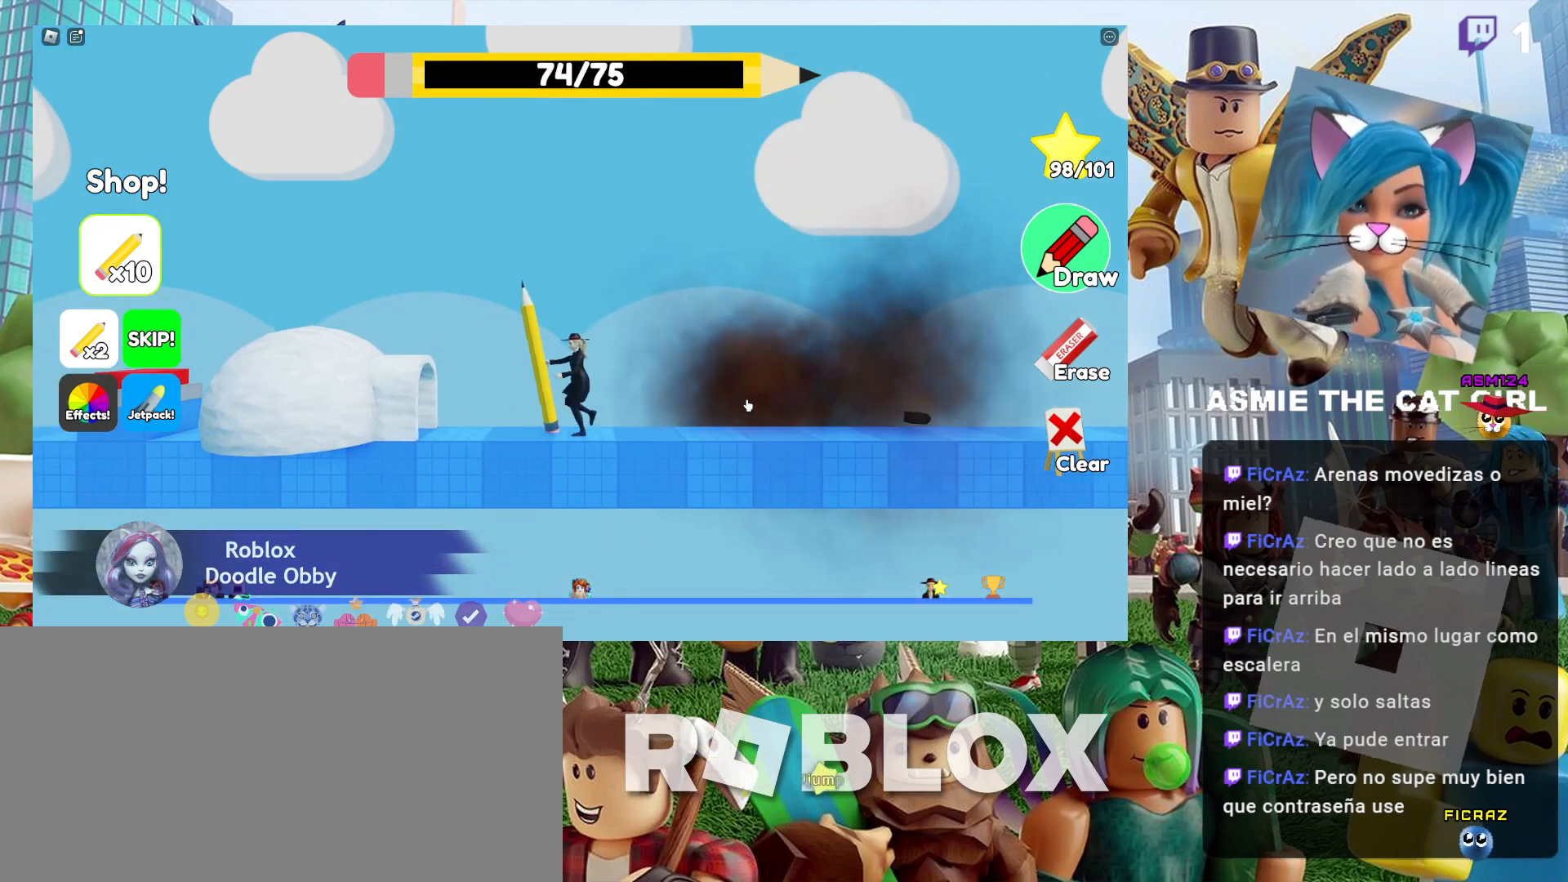
{"keys": ["a"], "mouse": [], "events": [[234, "d", "down"], [400, "d", "up"]]}
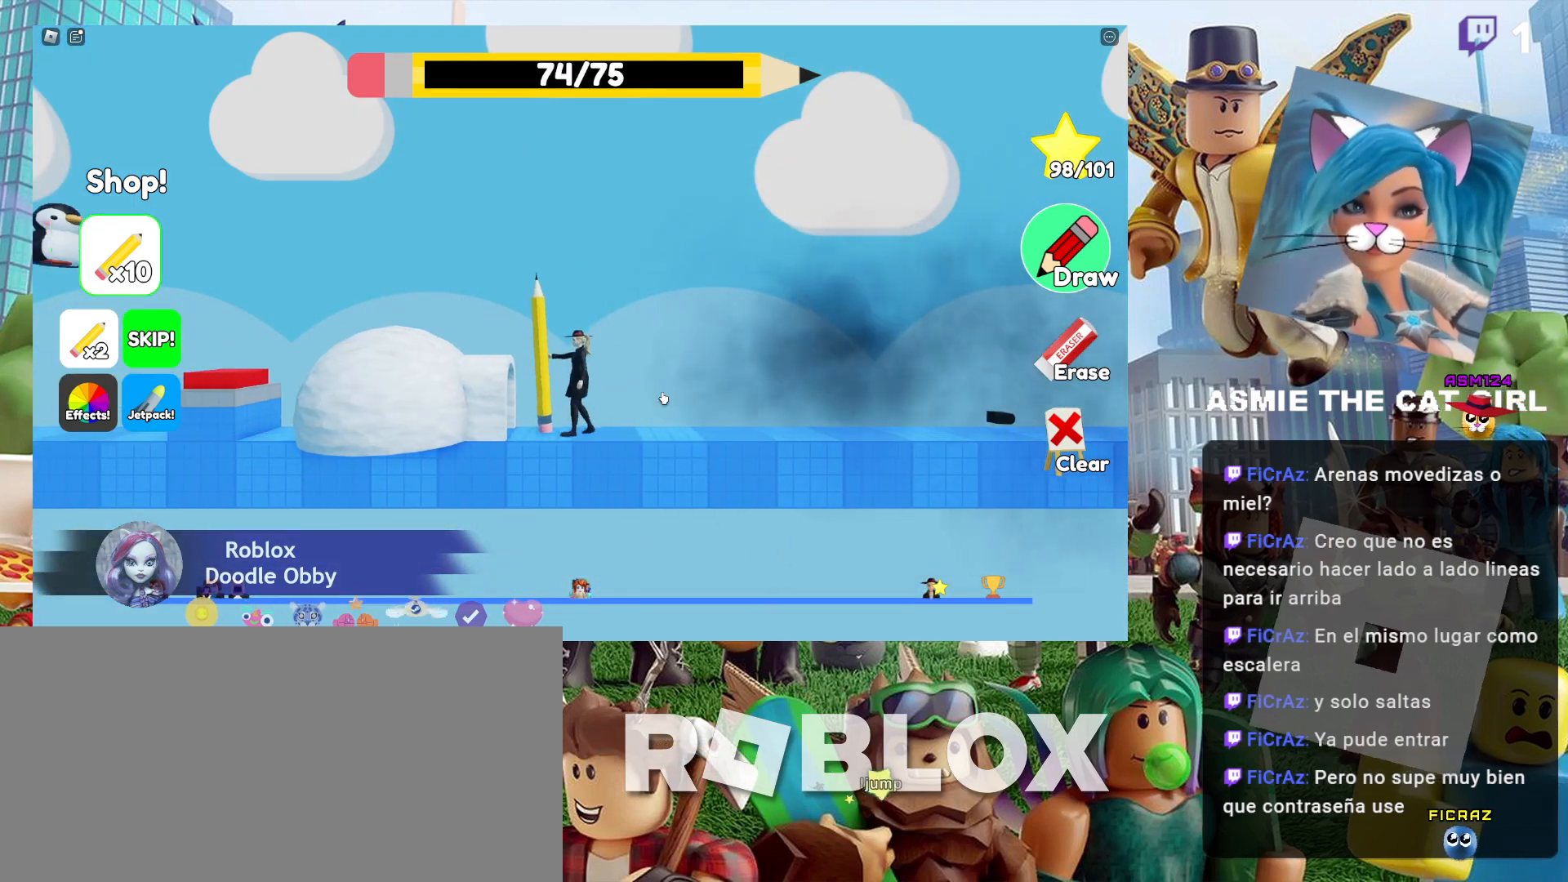
{"keys": ["a"], "mouse": [], "events": [[267, "d", "down"], [400, "space", "down"], [434, "d", "up"], [500, "space", "up"]]}
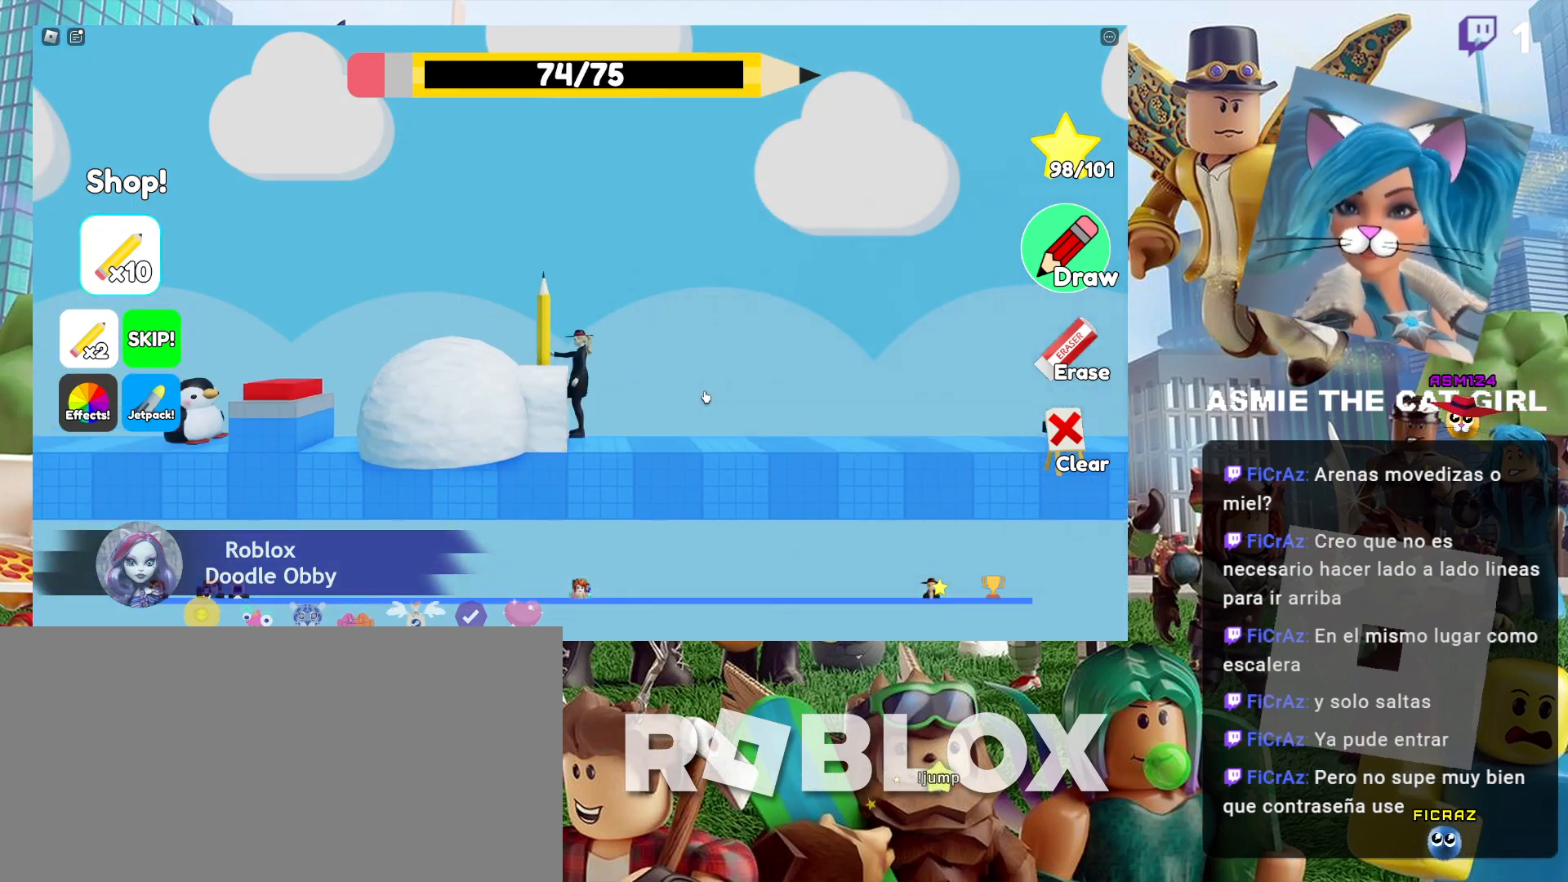
{"keys": ["a"], "mouse": [], "events": [[100, "d", "down"], [134, "a", "up"], [334, "a", "down"], [400, "d", "up"]]}
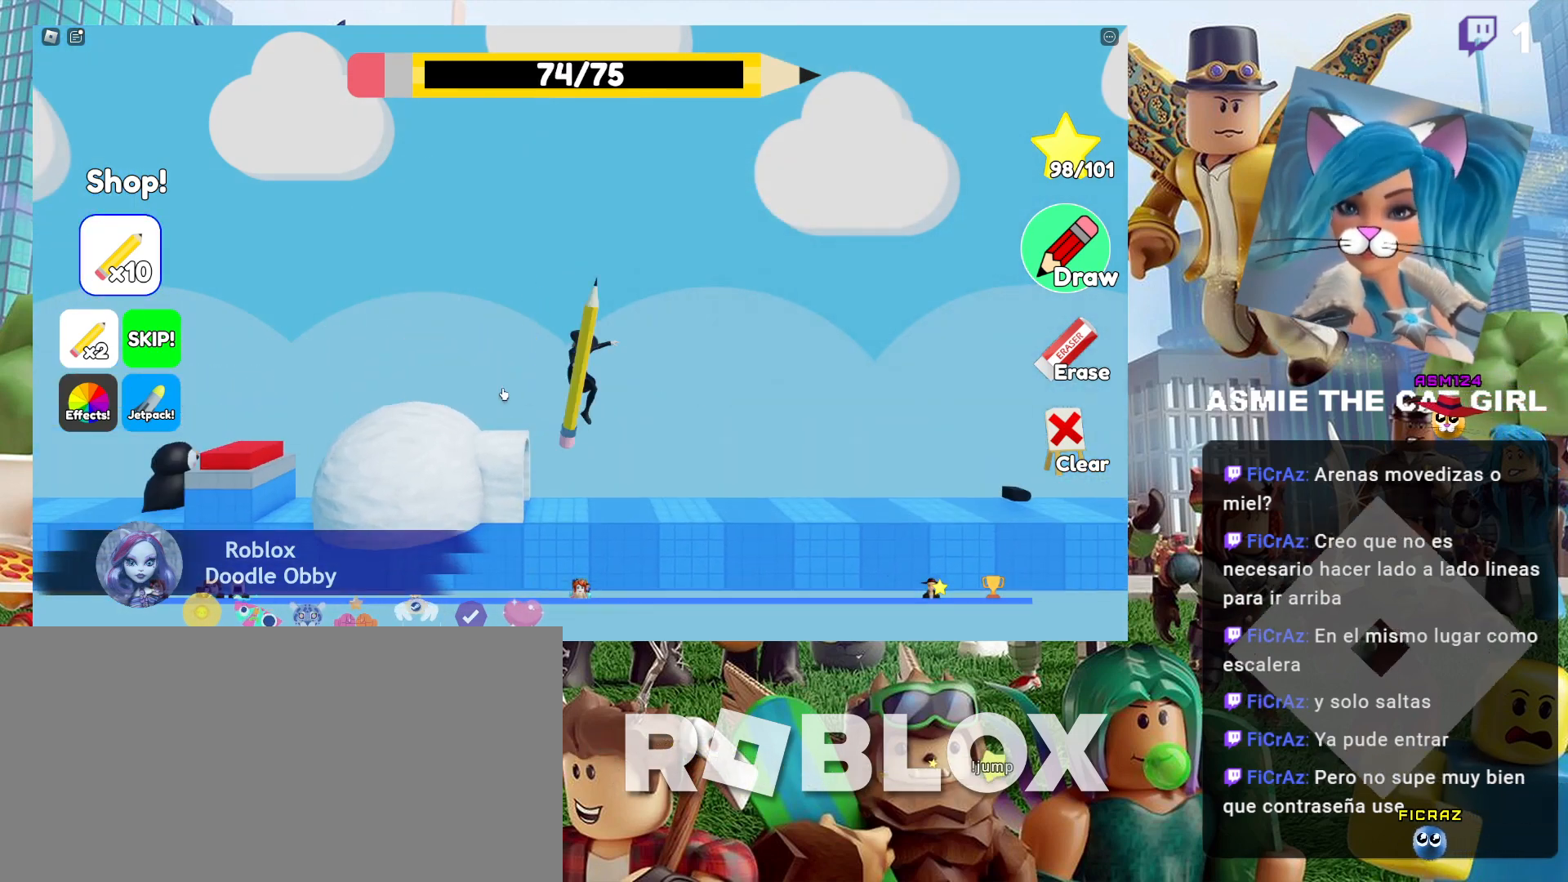
{"keys": [], "mouse": [], "events": [[367, "a", "up"]]}
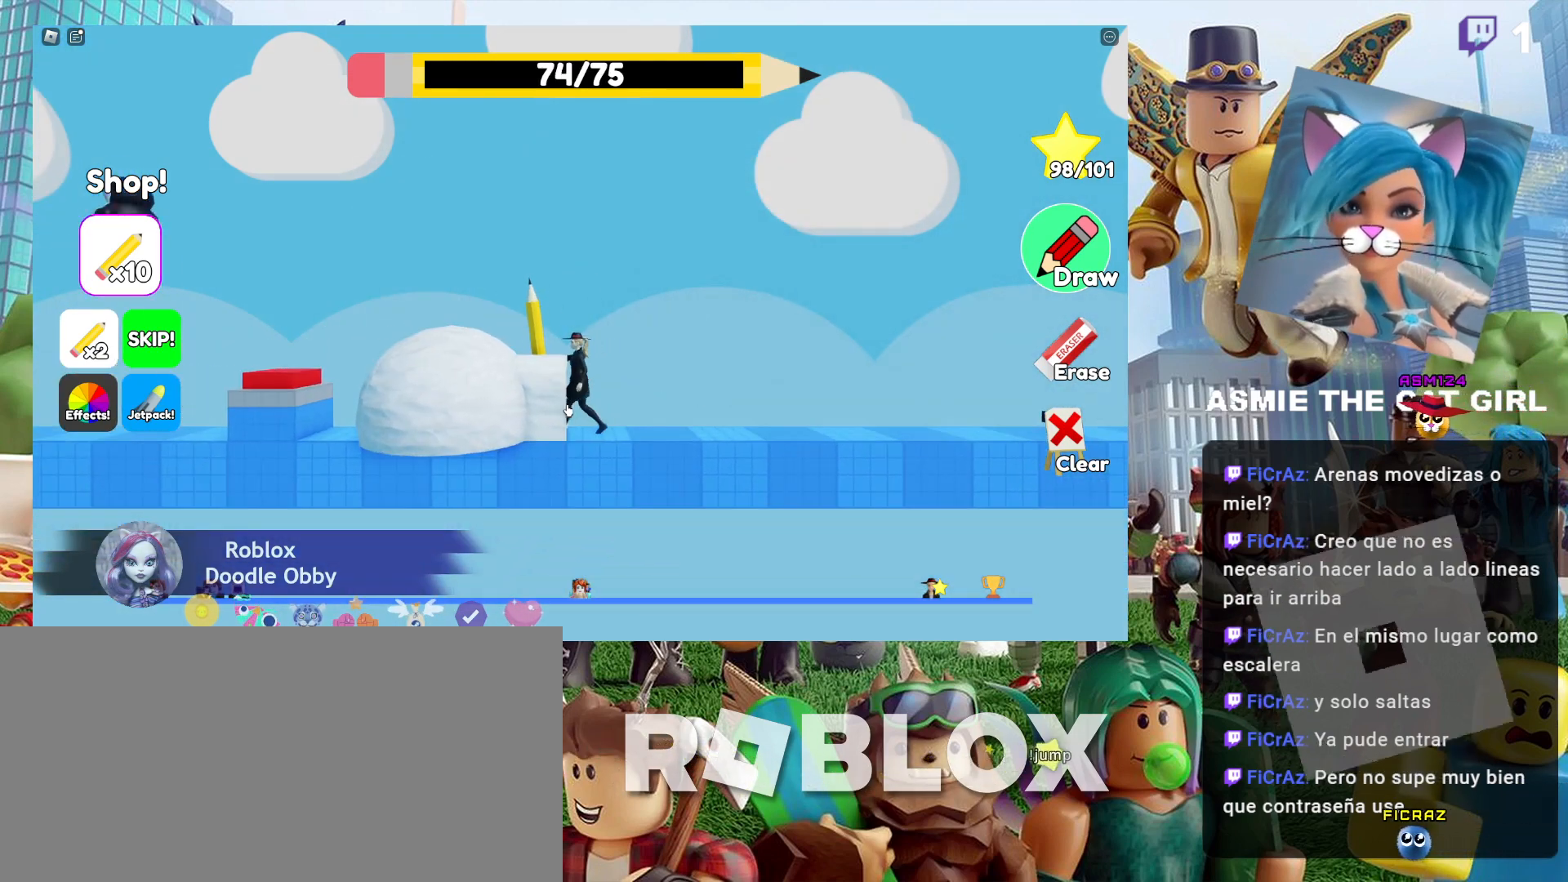
{"keys": ["a"], "mouse": [], "events": [[100, "a", "down"], [367, "a", "up"], [467, "a", "down"]]}
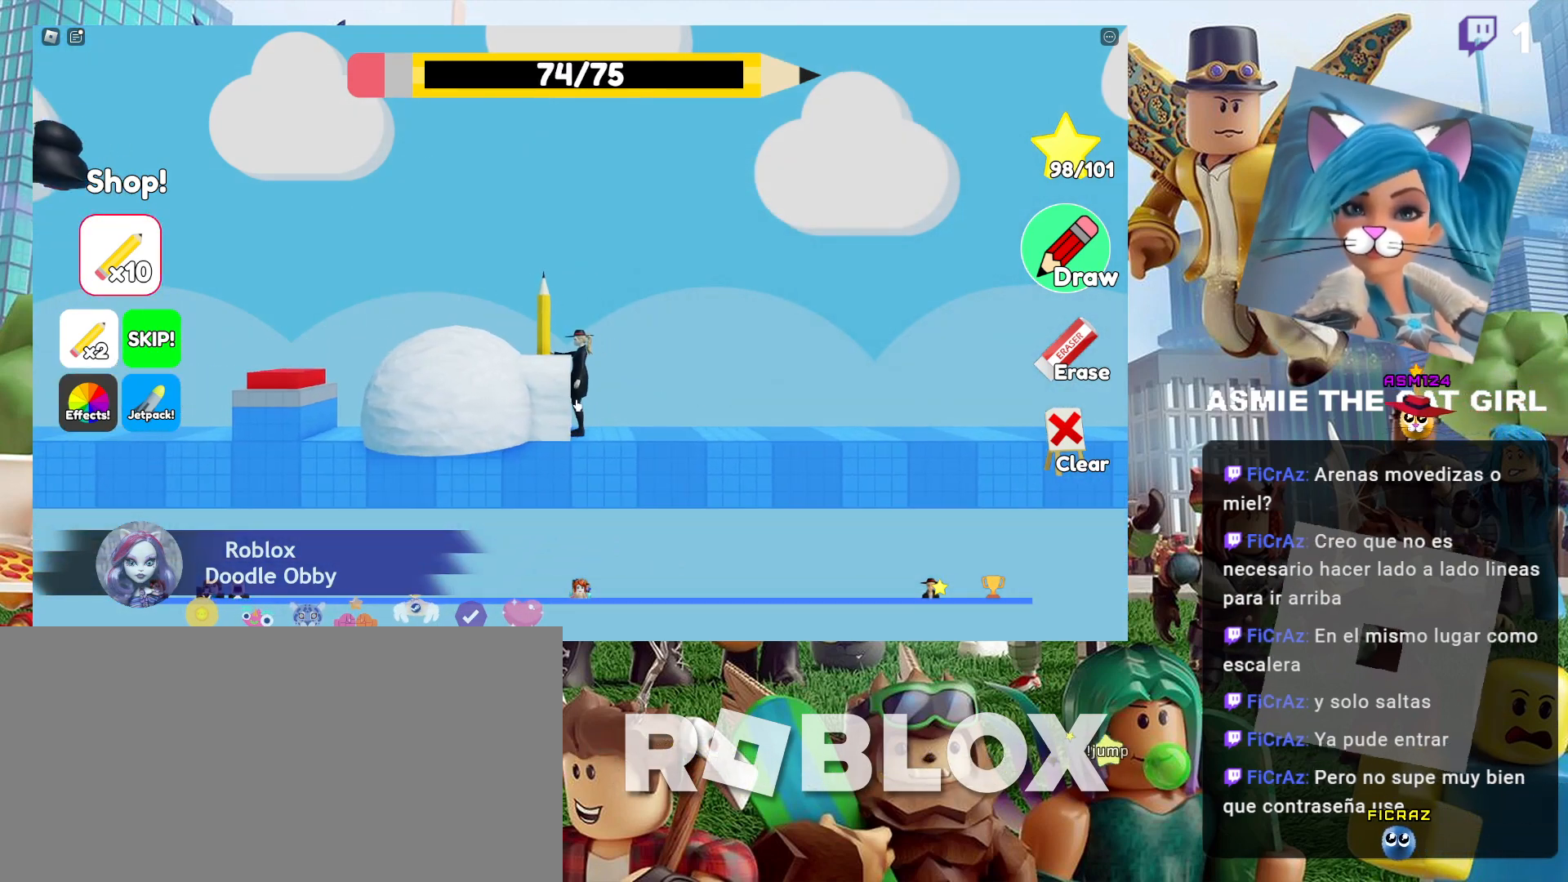
{"keys": ["d"], "mouse": [], "events": [[100, "a", "up"], [134, "d", "down"]]}
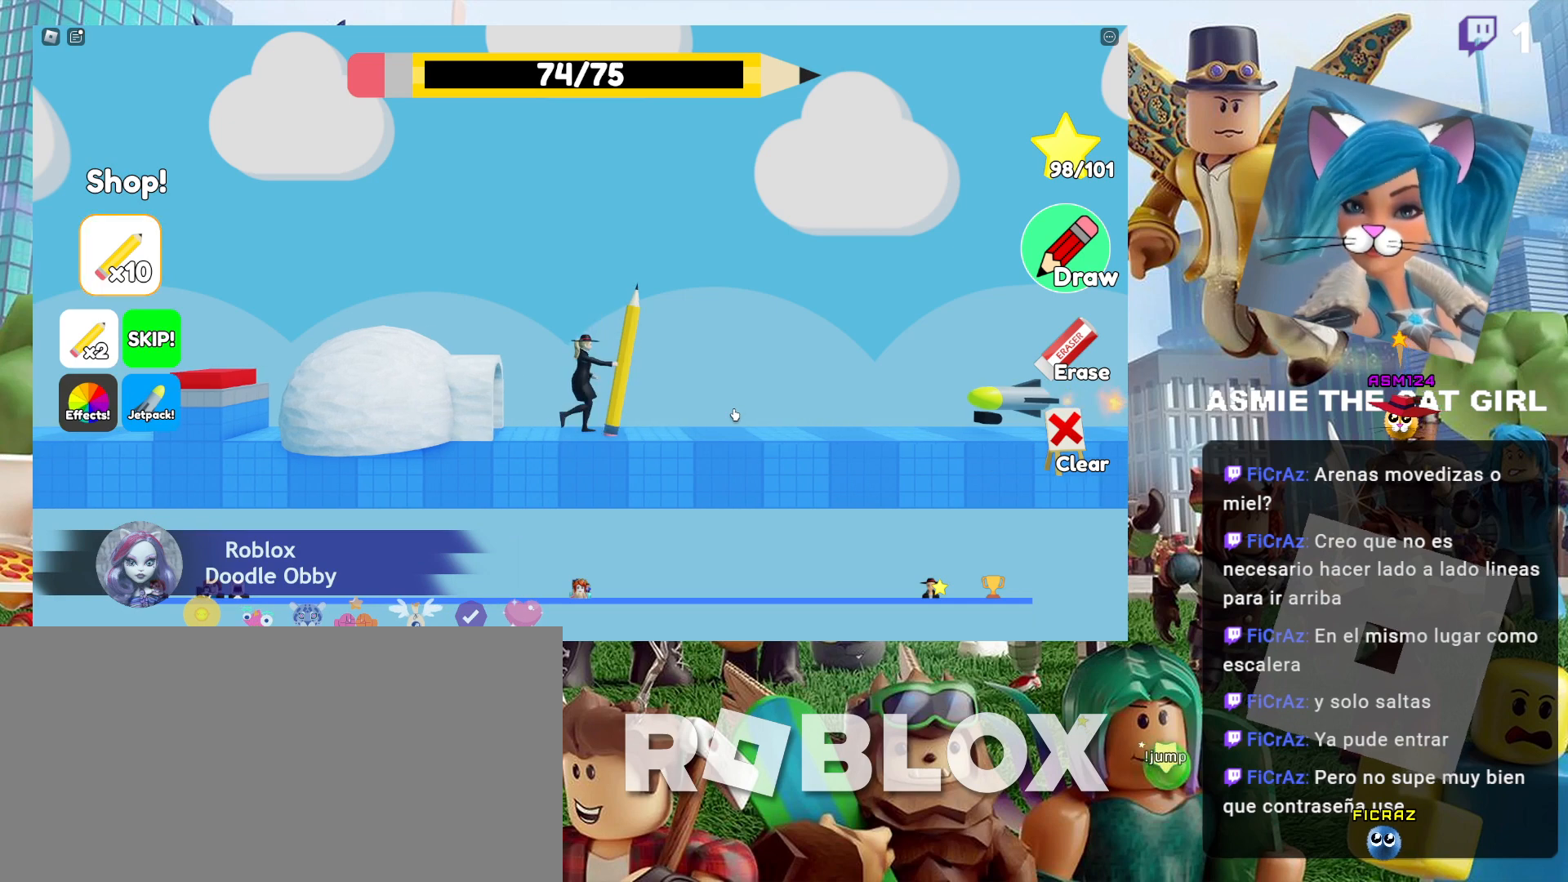
{"keys": [], "mouse": [], "events": [[100, "d", "up"]]}
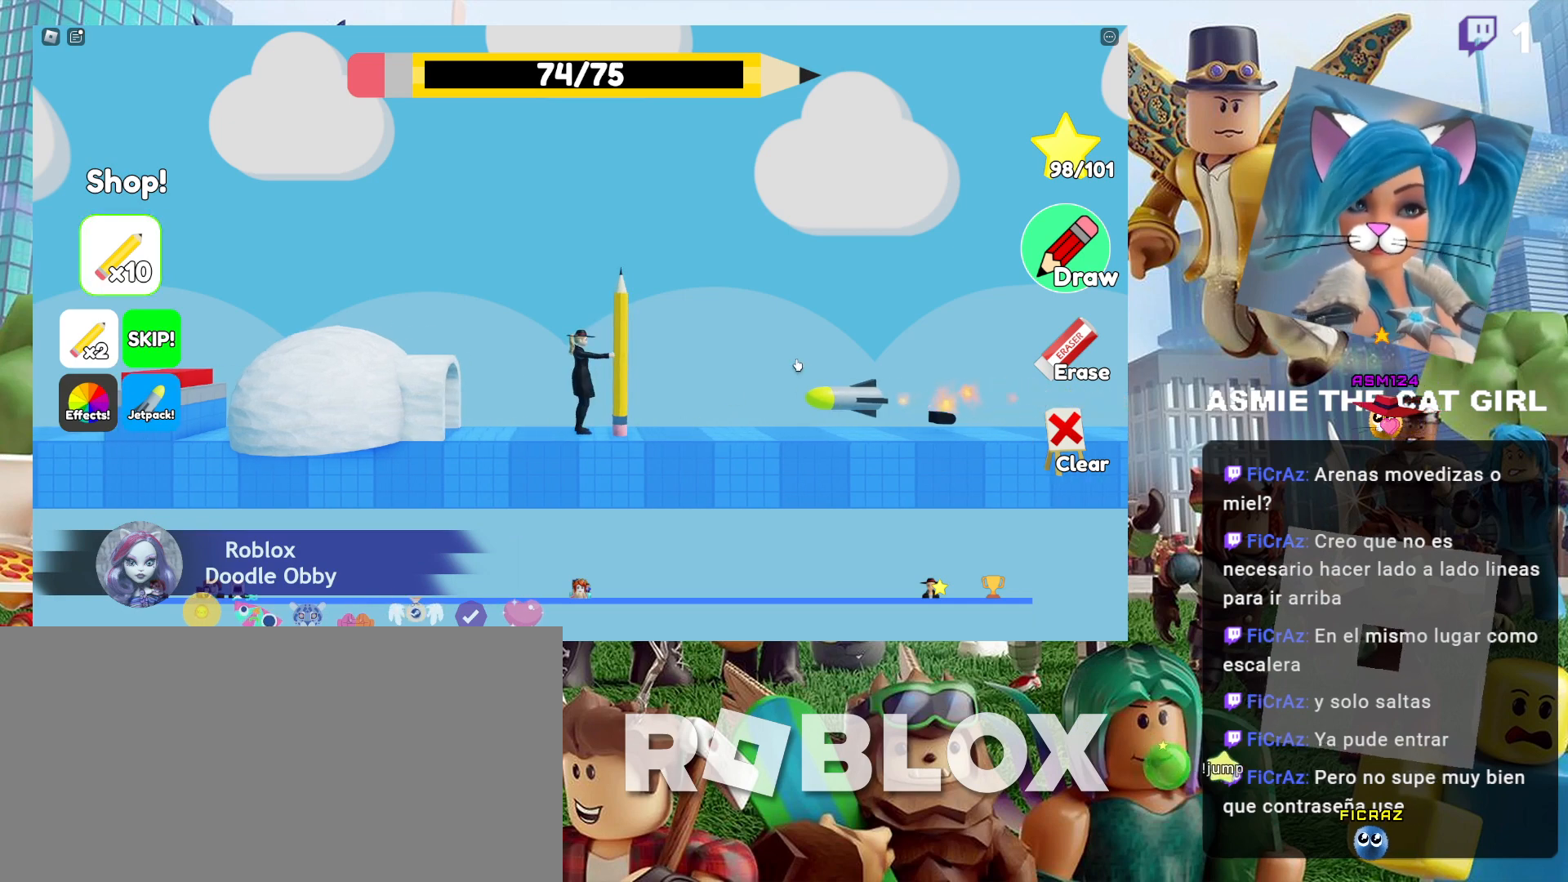
{"keys": ["d"], "mouse": [], "events": [[67, "d", "down"], [200, "space", "down"], [467, "space", "up"]]}
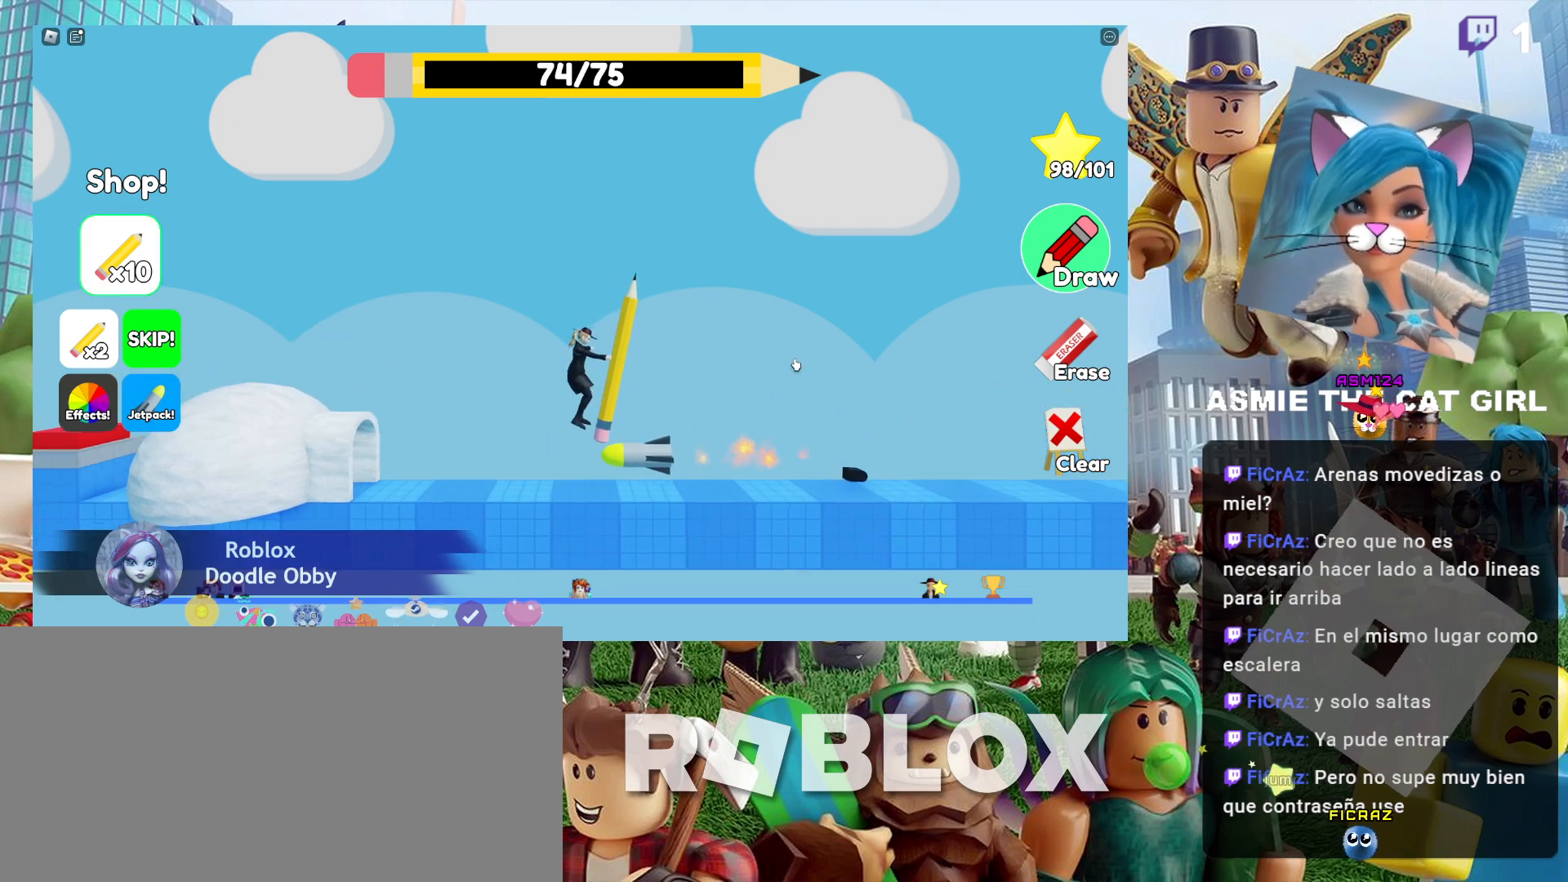
{"keys": [], "mouse": [], "events": [[334, "d", "up"]]}
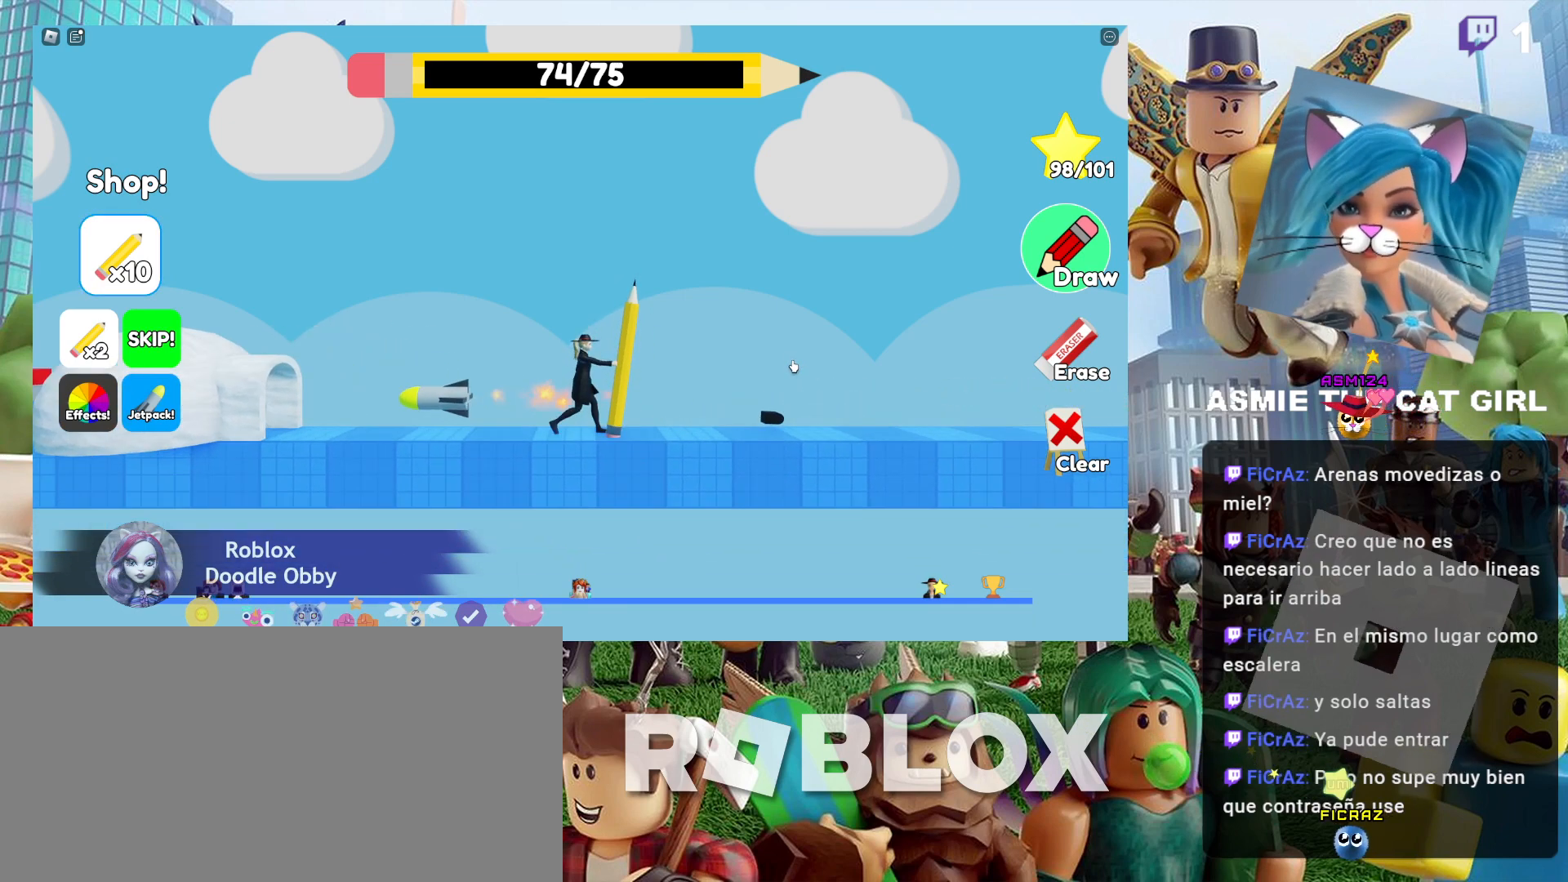
{"keys": ["a"], "mouse": [], "events": [[67, "a", "down"]]}
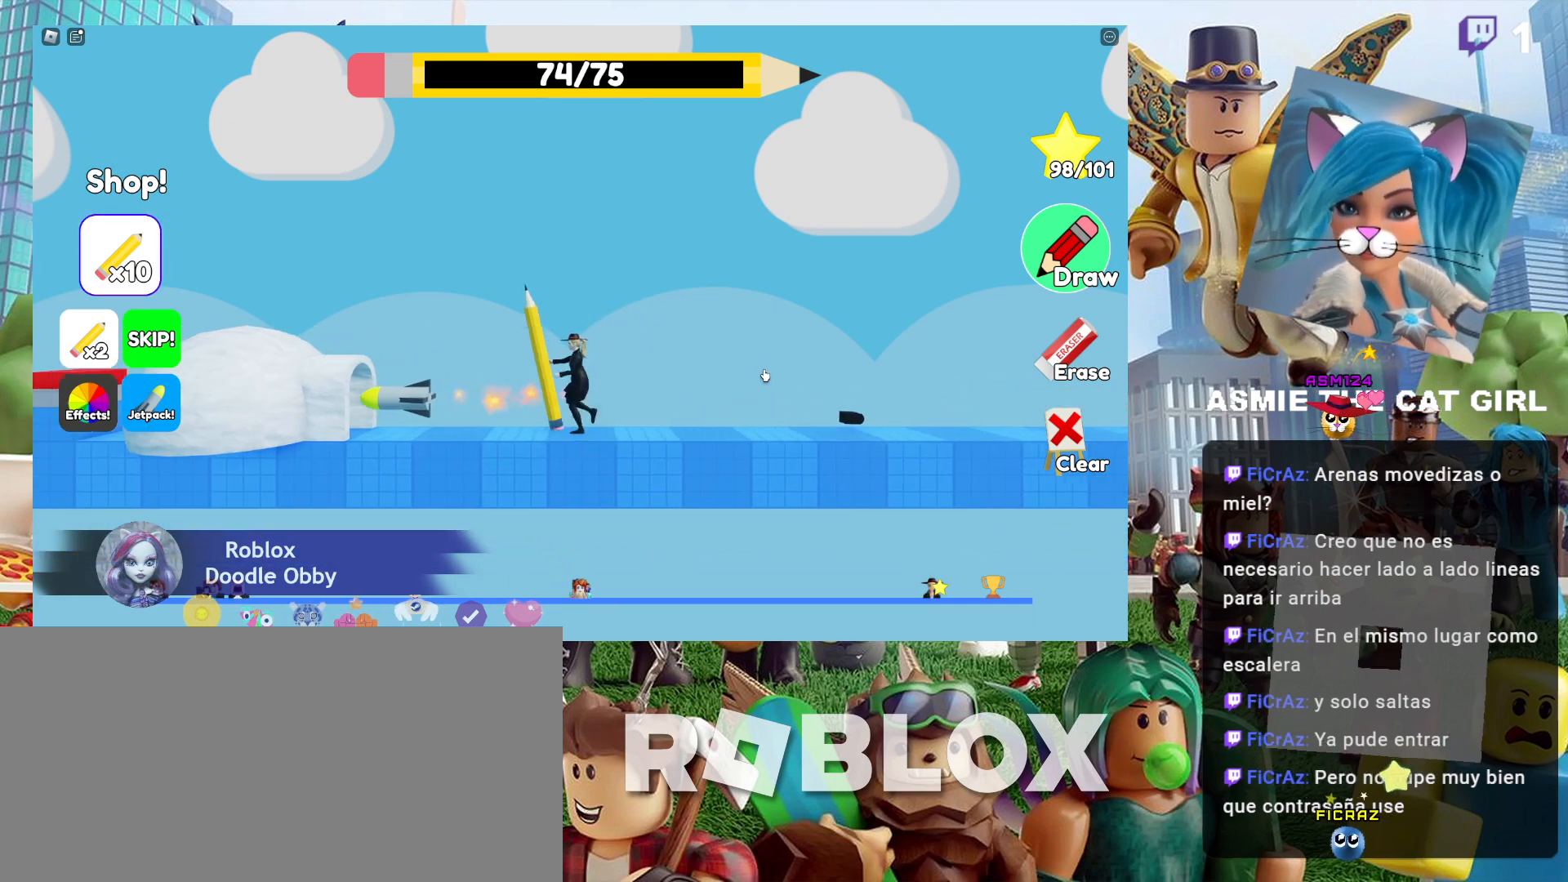
{"keys": ["a", "space"], "mouse": [], "events": [[300, "space", "down"]]}
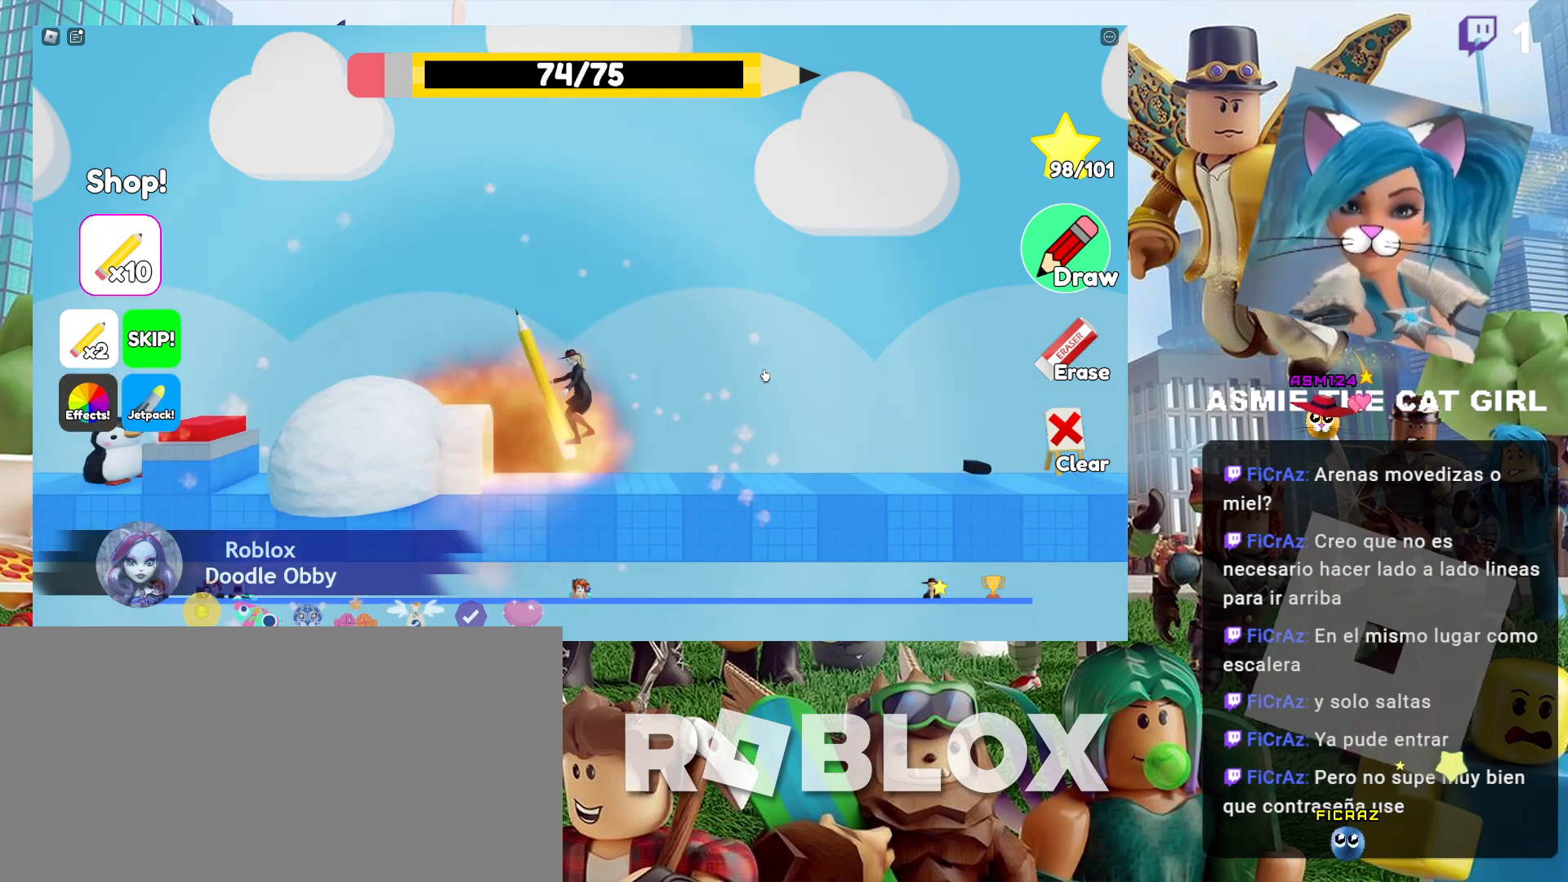
{"keys": ["a"], "mouse": [], "events": [[100, "space", "up"]]}
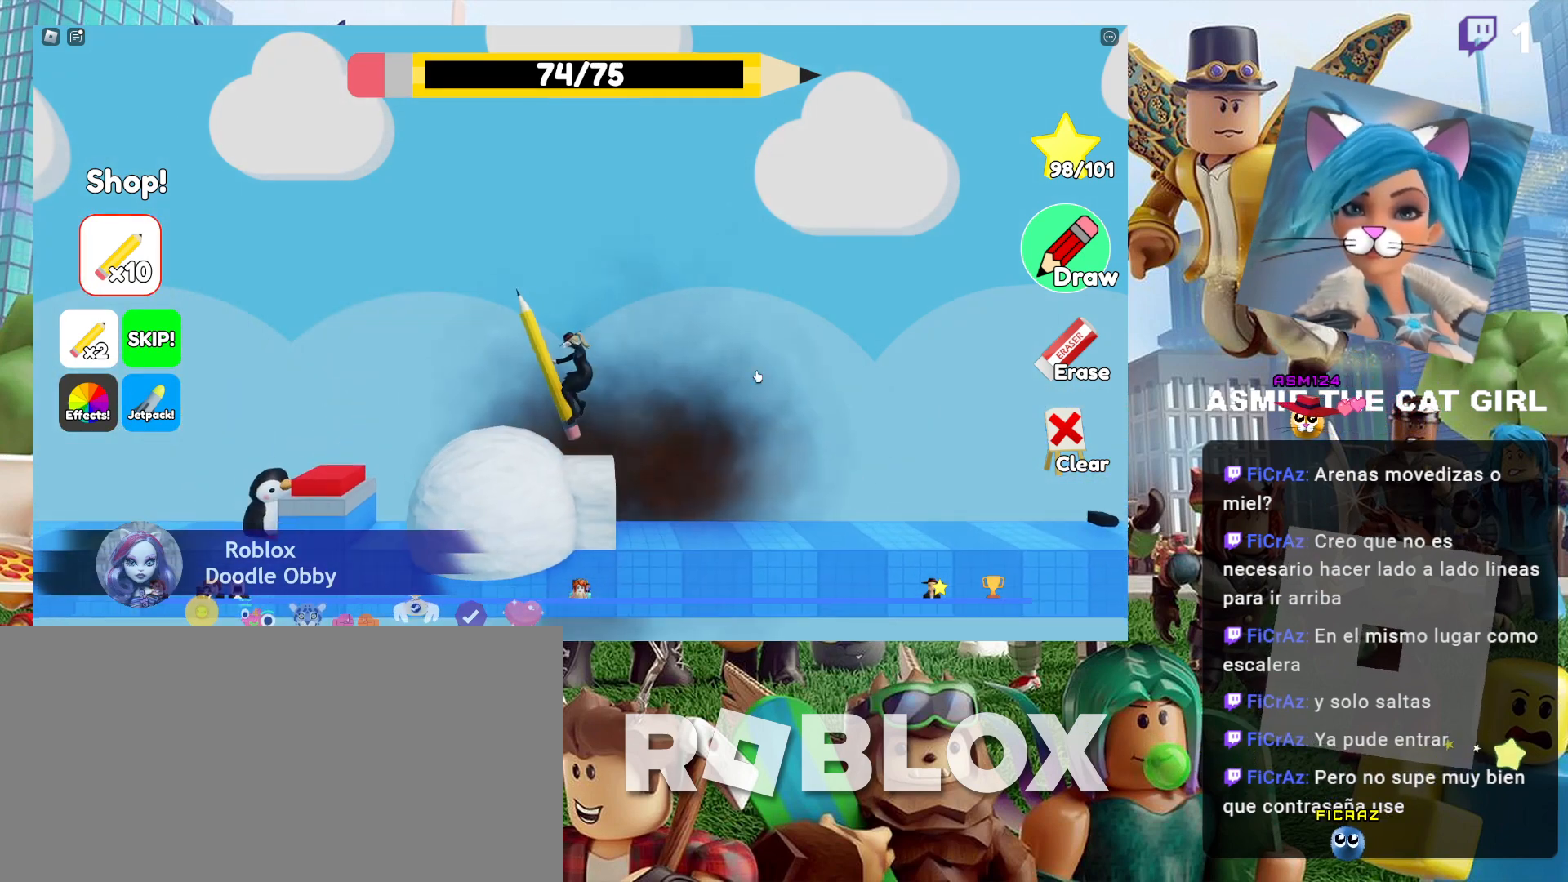
{"keys": ["a"], "mouse": [], "events": []}